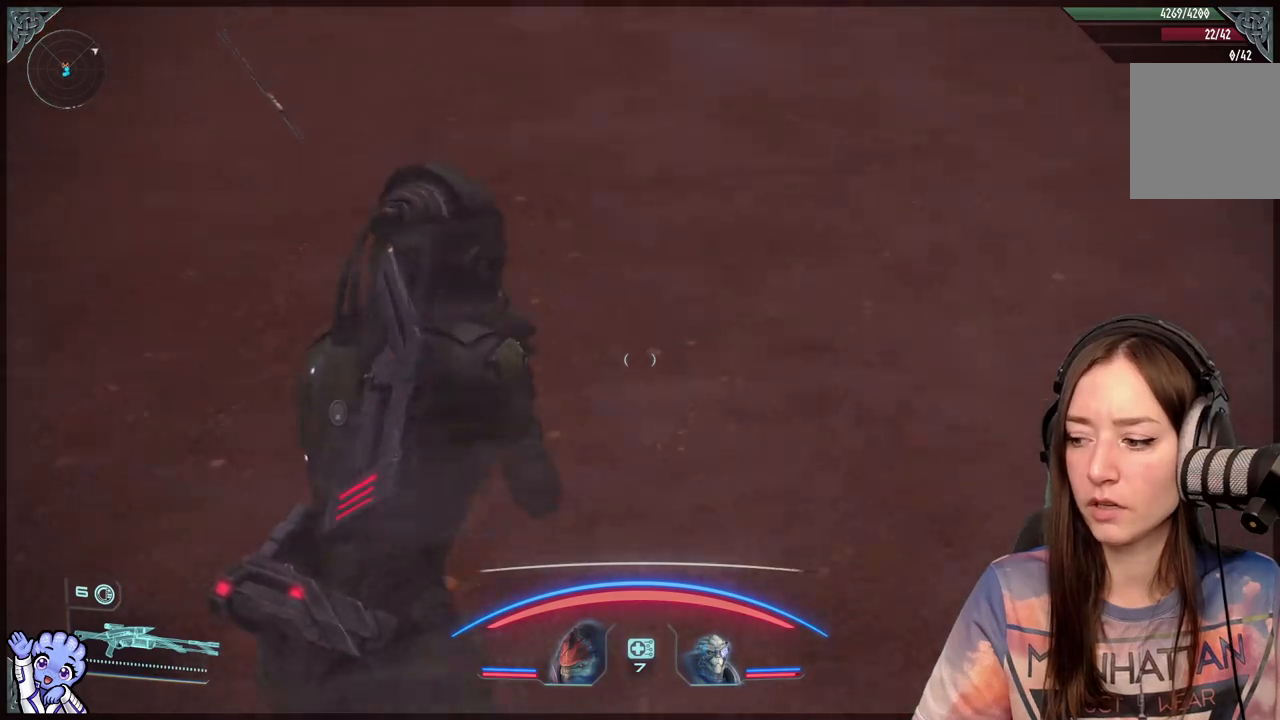
Gameplay with a controller (Xbox layout); each line is a JSON object with the inputs held at the frame after it. "events" lists button and stick changes between this image and that frame as [ms after this image, input, new state], when the widget could be followed in between.
{"buttons": [], "left_stick": "up", "right_stick": "center", "events": []}
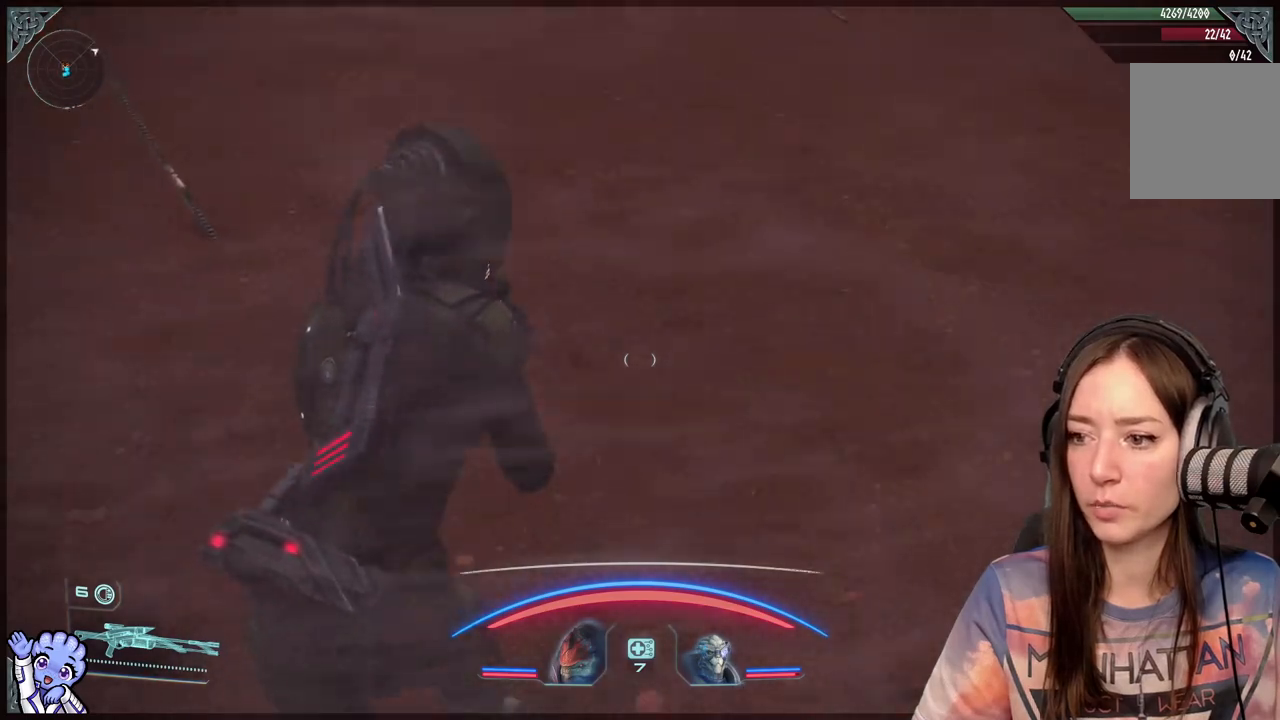
{"buttons": [], "left_stick": "center", "right_stick": "center", "events": [[117, "right_stick", "up-left"], [433, "right_stick", "center"], [483, "left_stick", "center"]]}
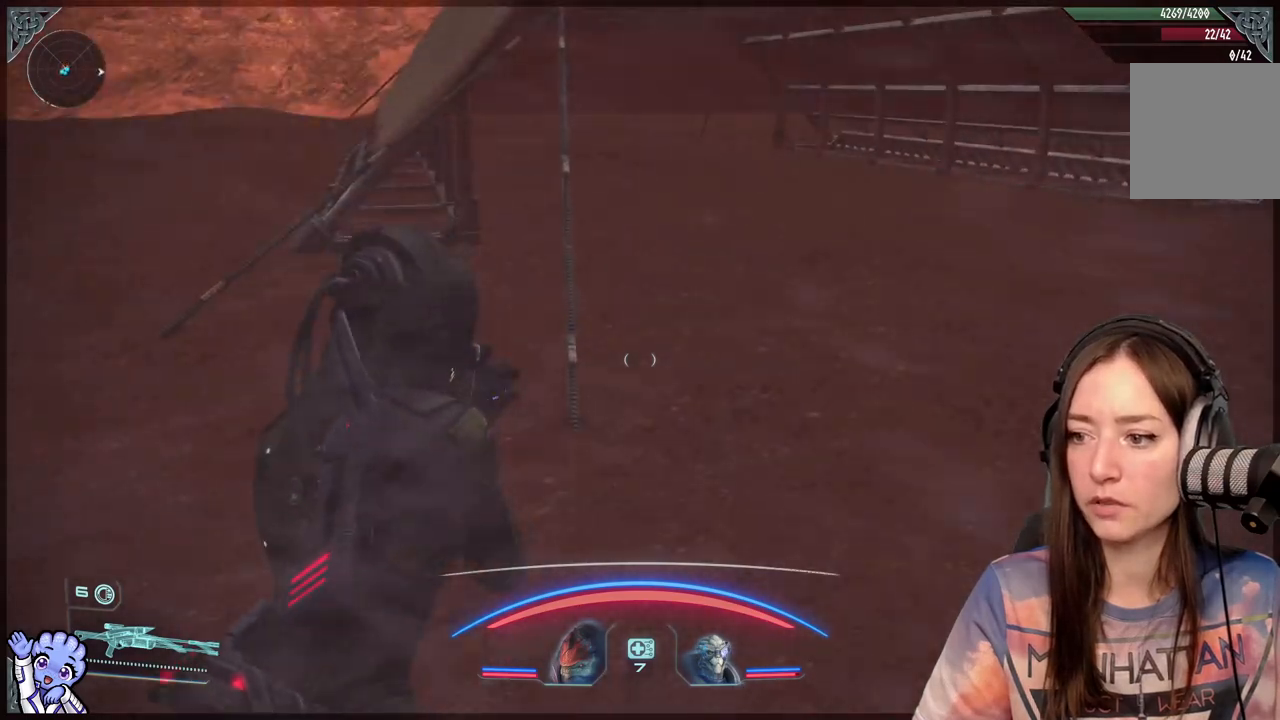
{"buttons": [], "left_stick": "center", "right_stick": "right", "events": [[300, "right_stick", "right"]]}
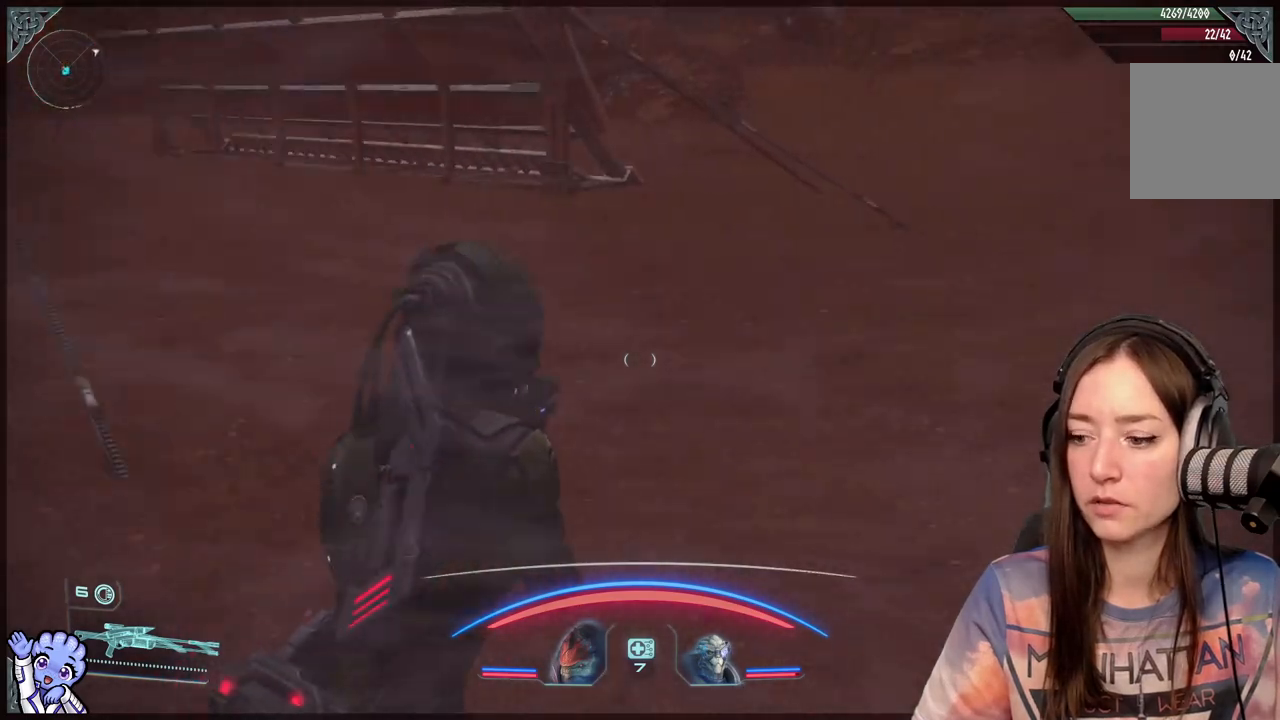
{"buttons": [], "left_stick": "center", "right_stick": "center", "events": [[450, "right_stick", "center"]]}
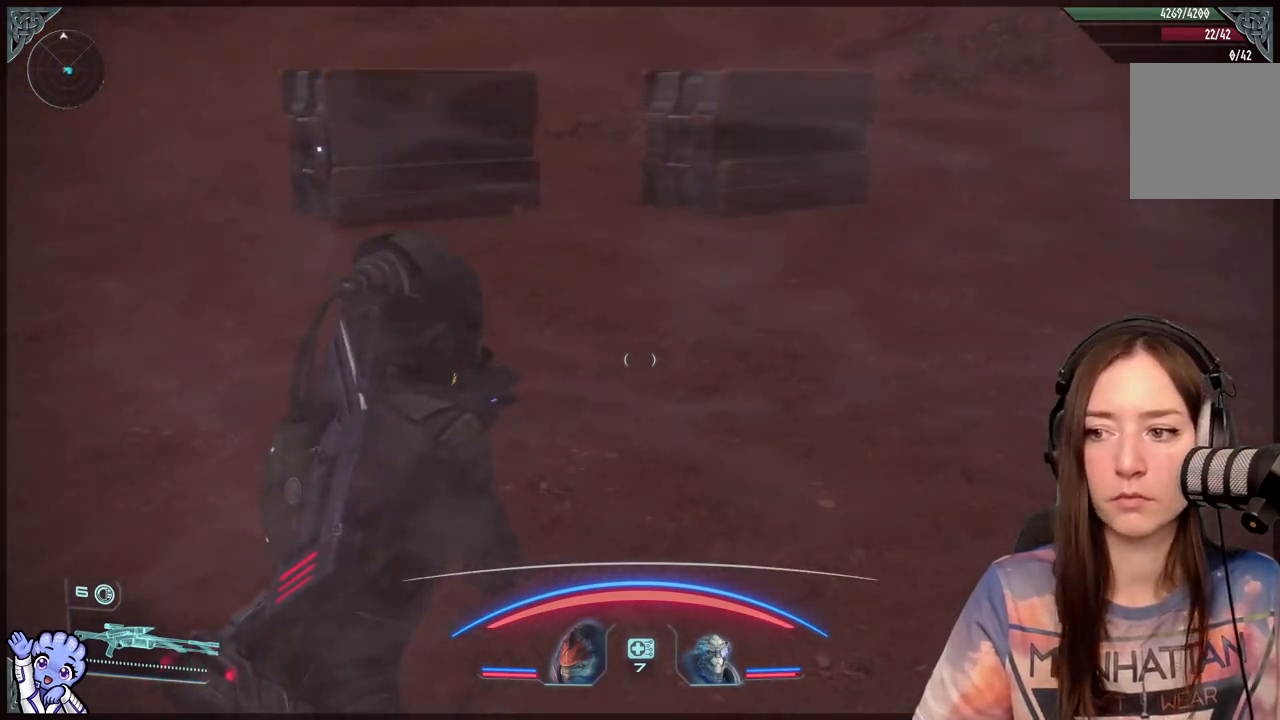
{"buttons": [], "left_stick": "left", "right_stick": "right", "events": [[267, "left_stick", "up-left"], [367, "left_stick", "left"], [367, "right_stick", "right"]]}
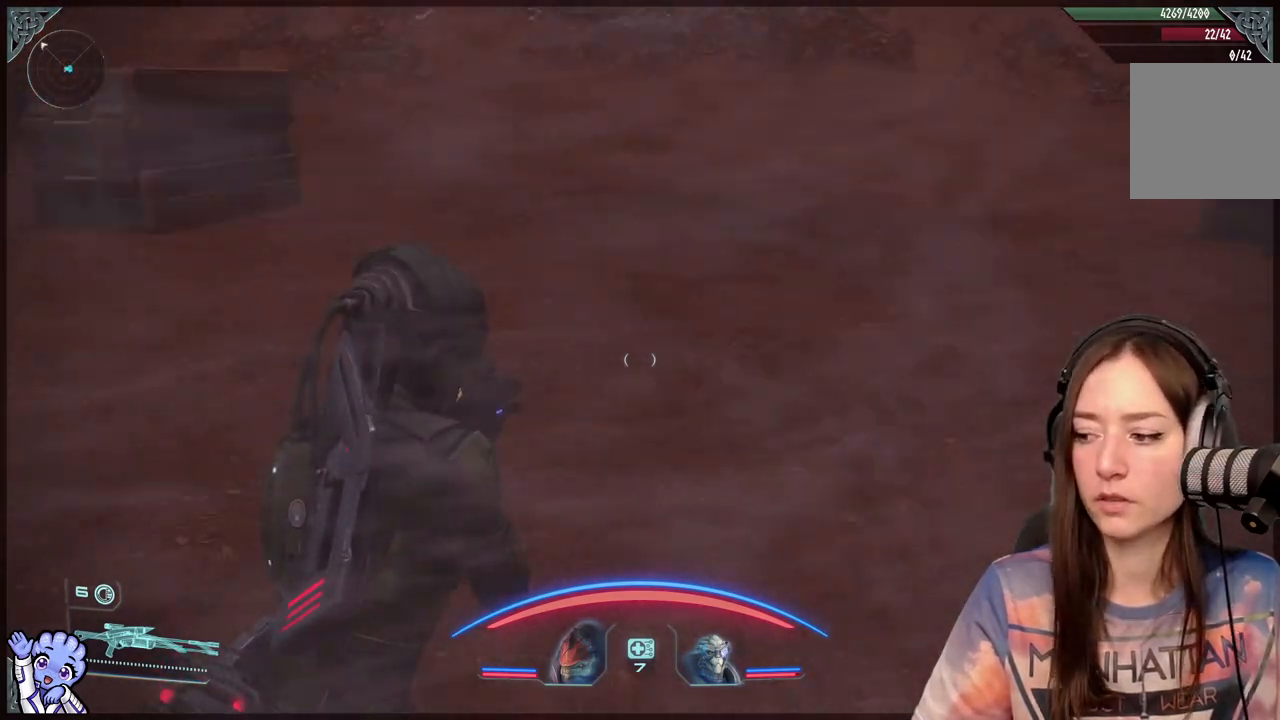
{"buttons": [], "left_stick": "down-left", "right_stick": "right", "events": [[467, "left_stick", "down-left"]]}
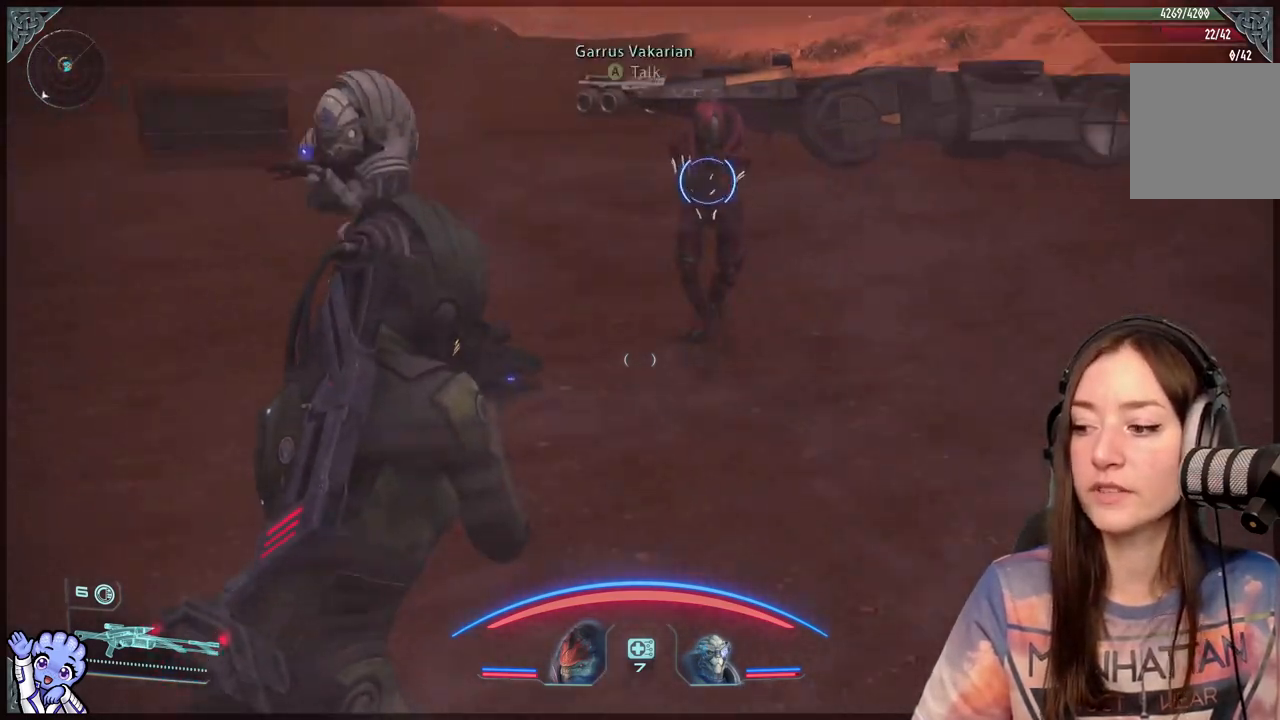
{"buttons": [], "left_stick": "center", "right_stick": "center", "events": [[17, "left_stick", "down"], [117, "left_stick", "down-right"], [317, "left_stick", "up-right"], [367, "left_stick", "center"], [367, "right_stick", "center"]]}
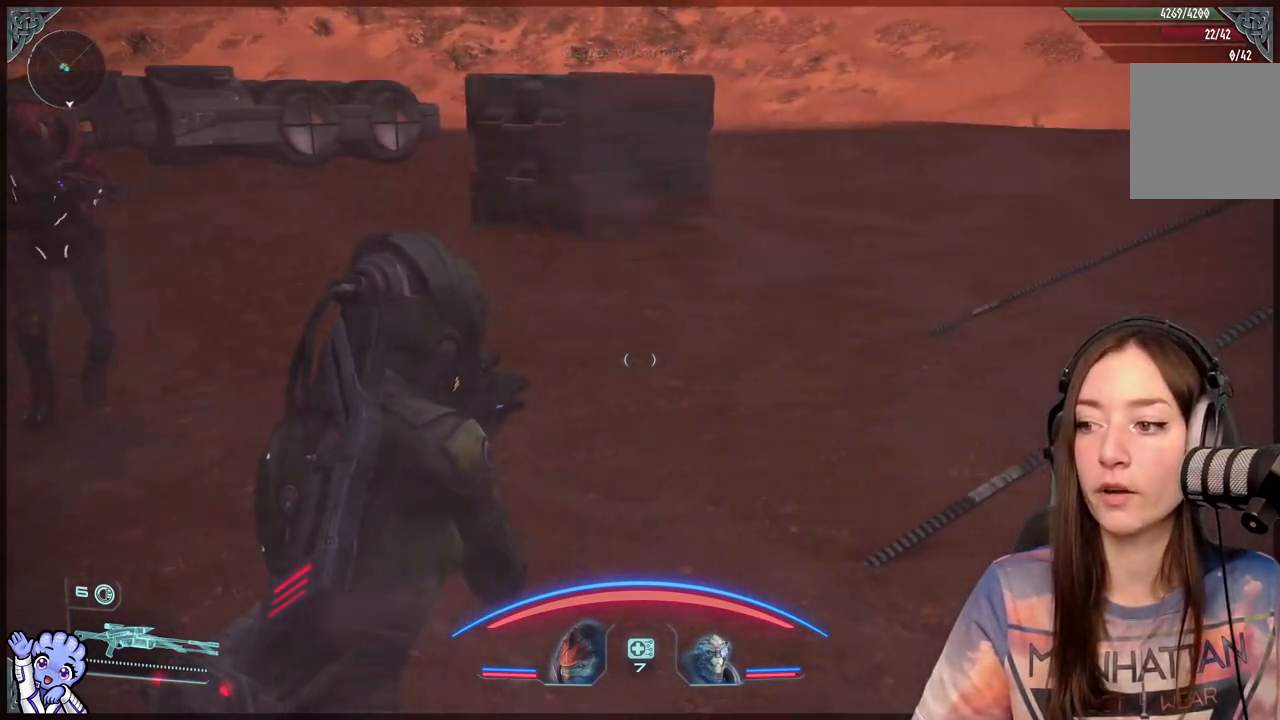
{"buttons": [], "left_stick": "right", "right_stick": "right", "events": [[50, "right_stick", "right"], [200, "left_stick", "right"]]}
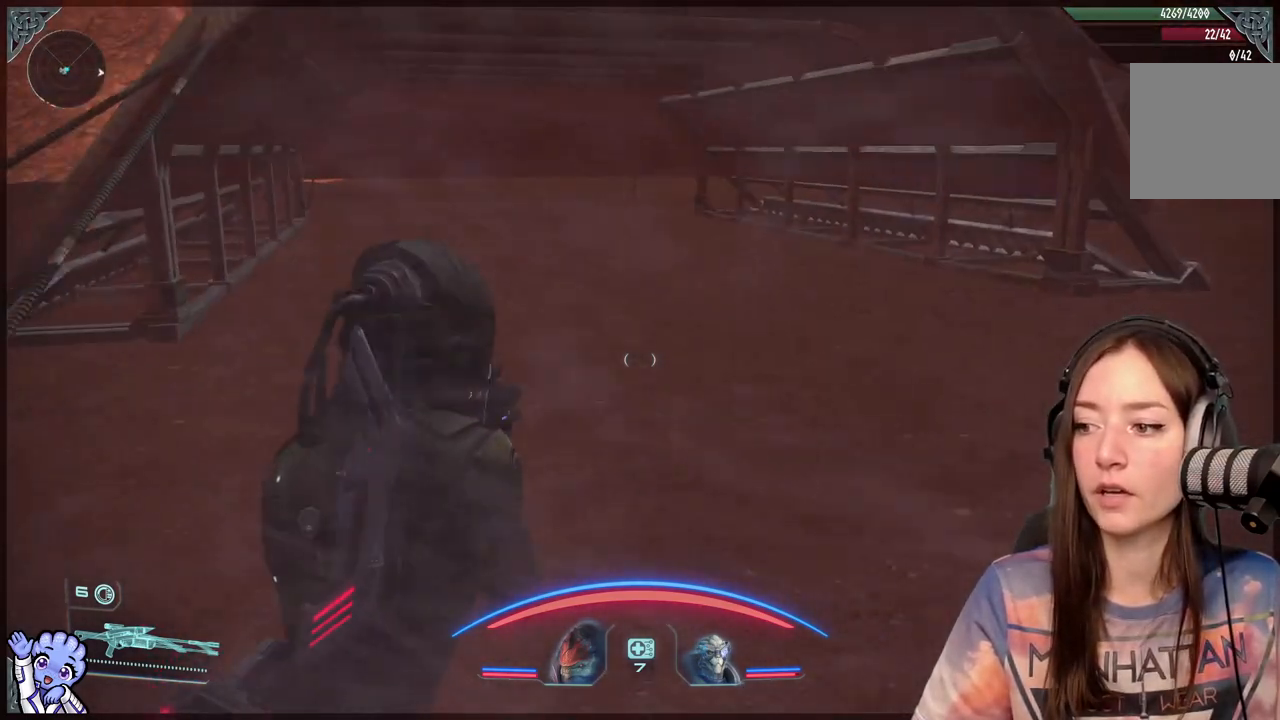
{"buttons": [], "left_stick": "up-right", "right_stick": "center", "events": [[100, "left_stick", "up-right"], [100, "right_stick", "center"]]}
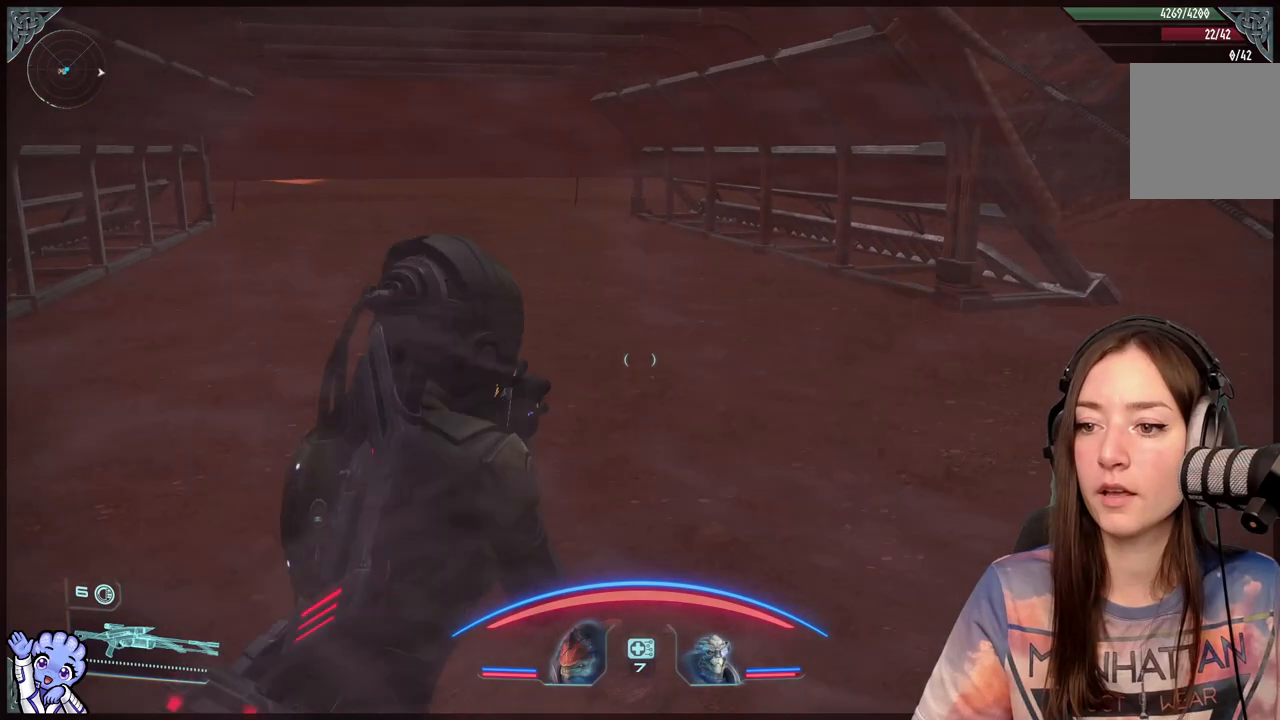
{"buttons": [], "left_stick": "up-right", "right_stick": "right", "events": [[150, "right_stick", "right"]]}
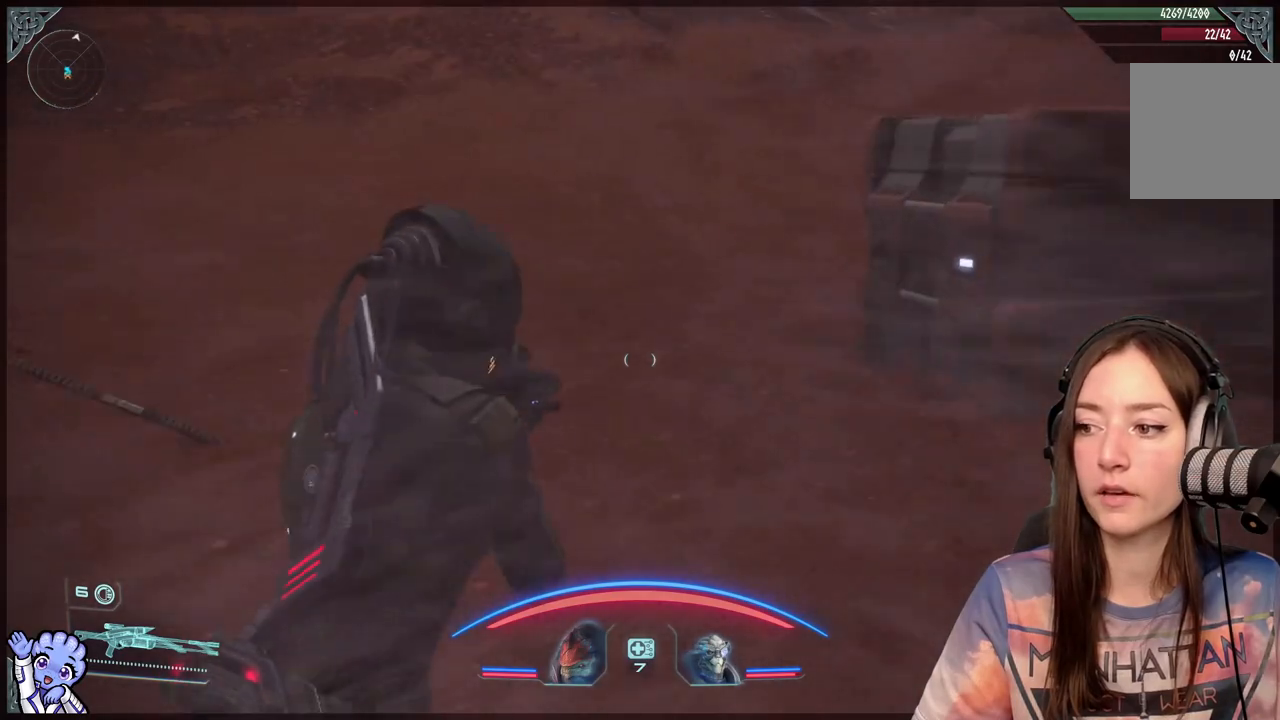
{"buttons": [], "left_stick": "up-right", "right_stick": "right", "events": [[83, "right_stick", "center"], [350, "right_stick", "right"]]}
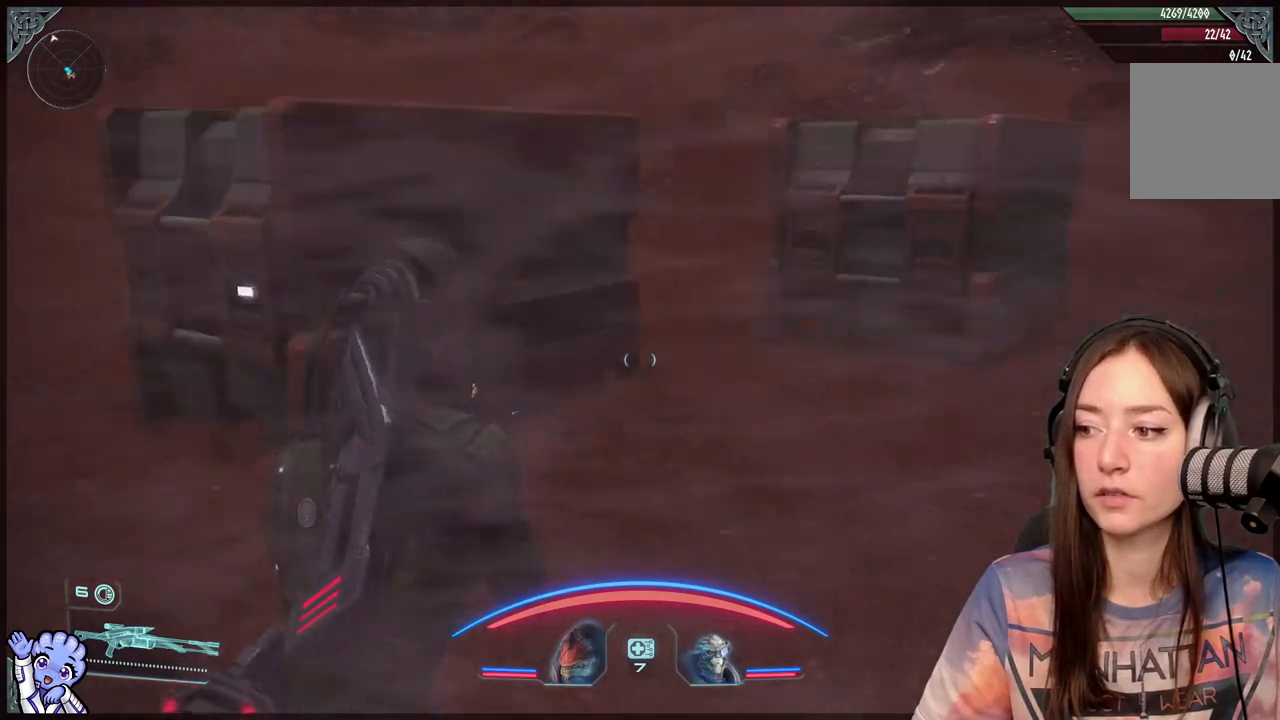
{"buttons": [], "left_stick": "up-right", "right_stick": "center", "events": [[300, "right_stick", "center"]]}
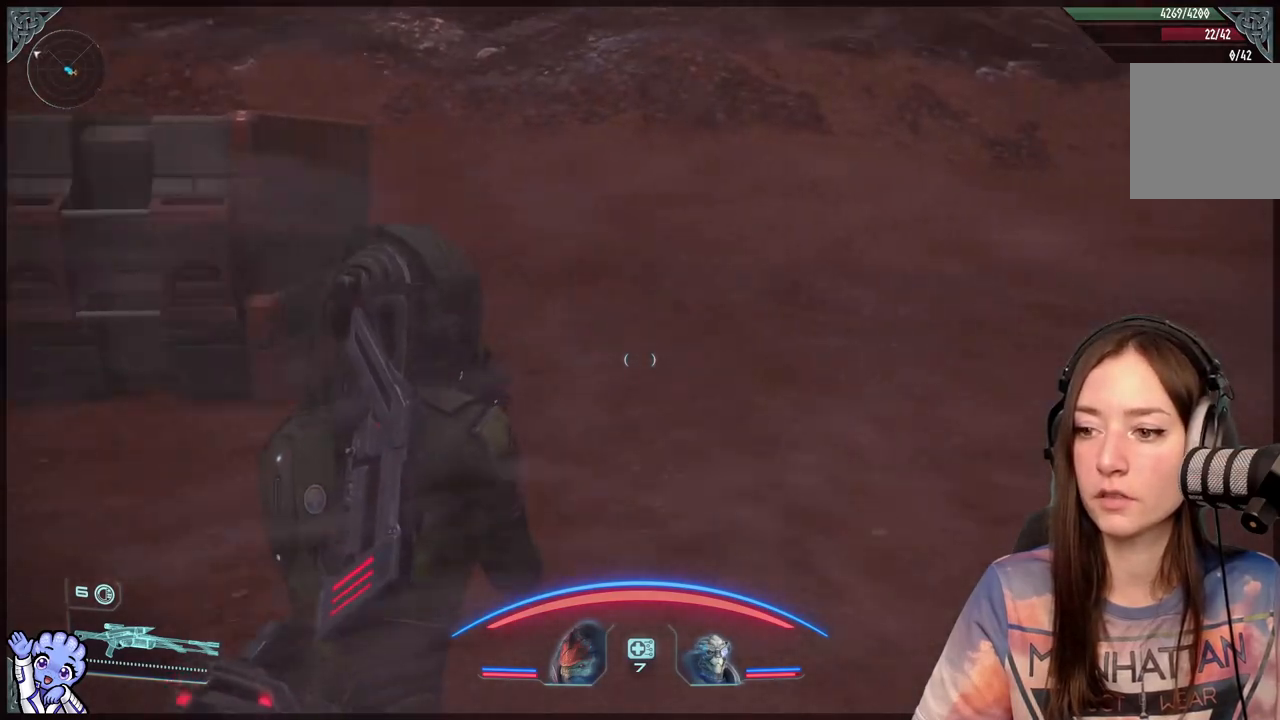
{"buttons": [], "left_stick": "right", "right_stick": "right", "events": [[50, "left_stick", "right"], [50, "right_stick", "right"]]}
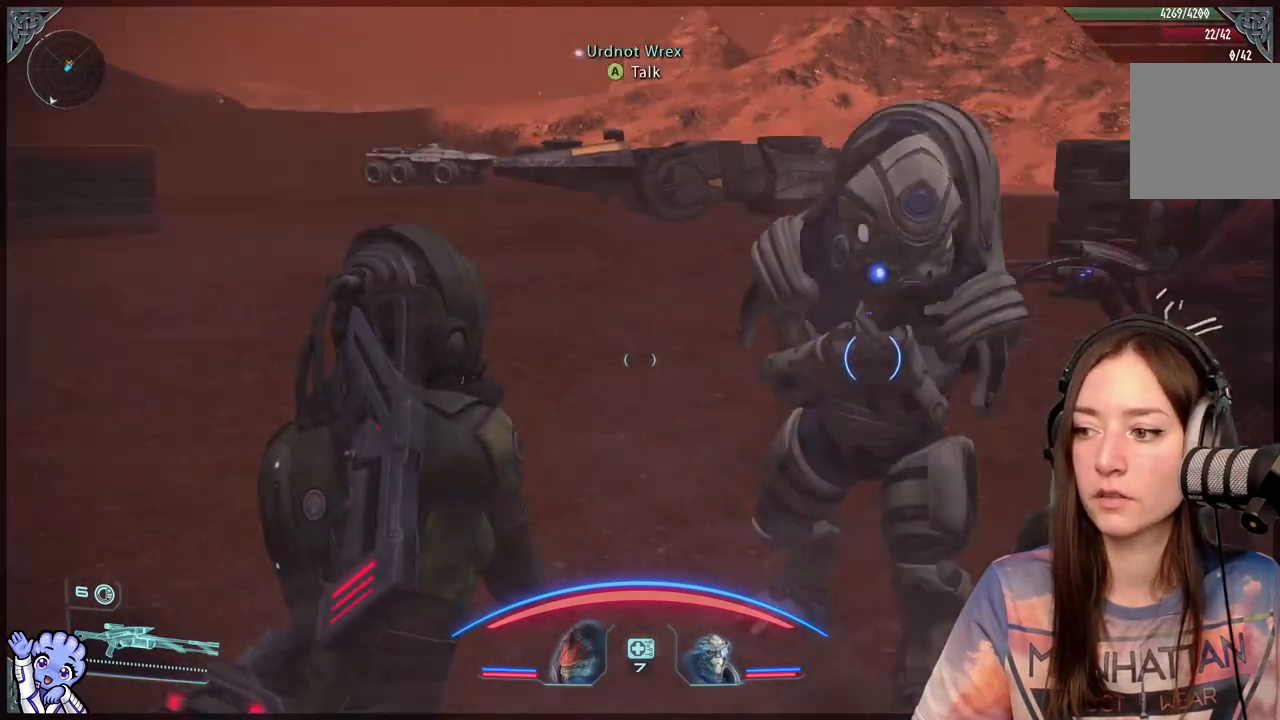
{"buttons": ["A"], "left_stick": "up", "right_stick": "center", "events": [[100, "left_stick", "up-right"], [200, "left_stick", "up"], [200, "right_stick", "center"], [283, "A", "down"]]}
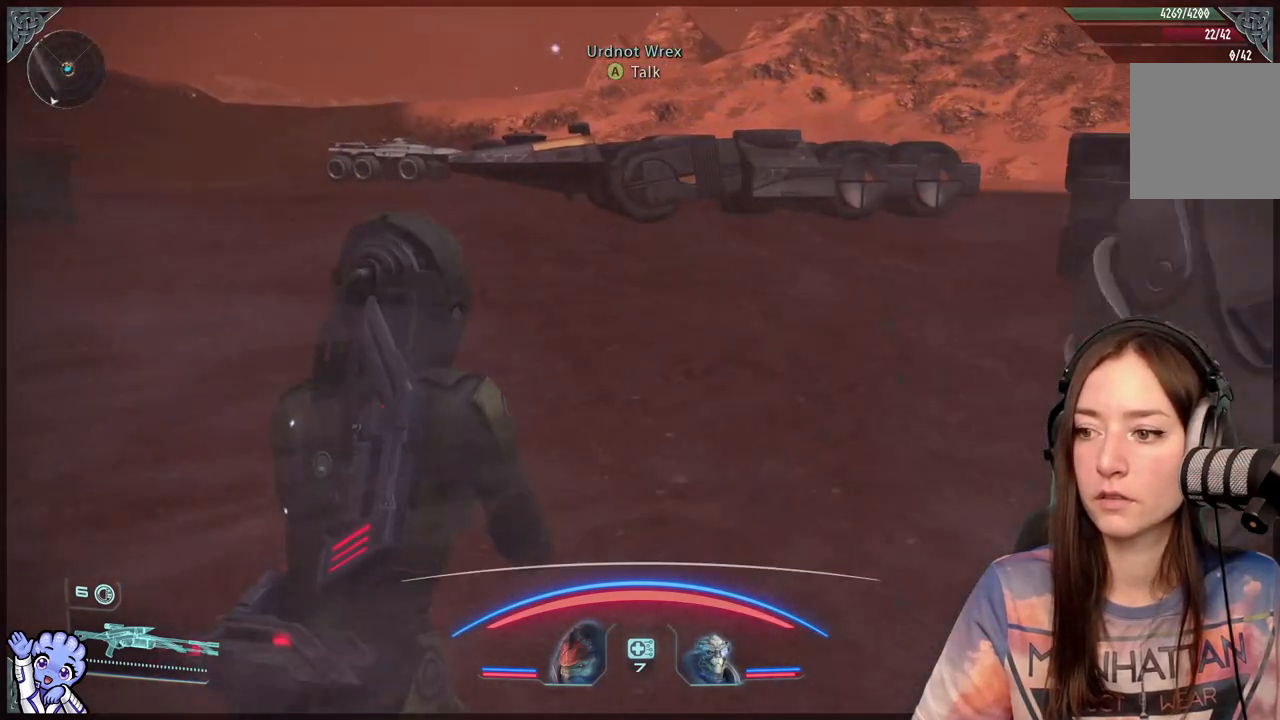
{"buttons": ["A"], "left_stick": "up", "right_stick": "center", "events": []}
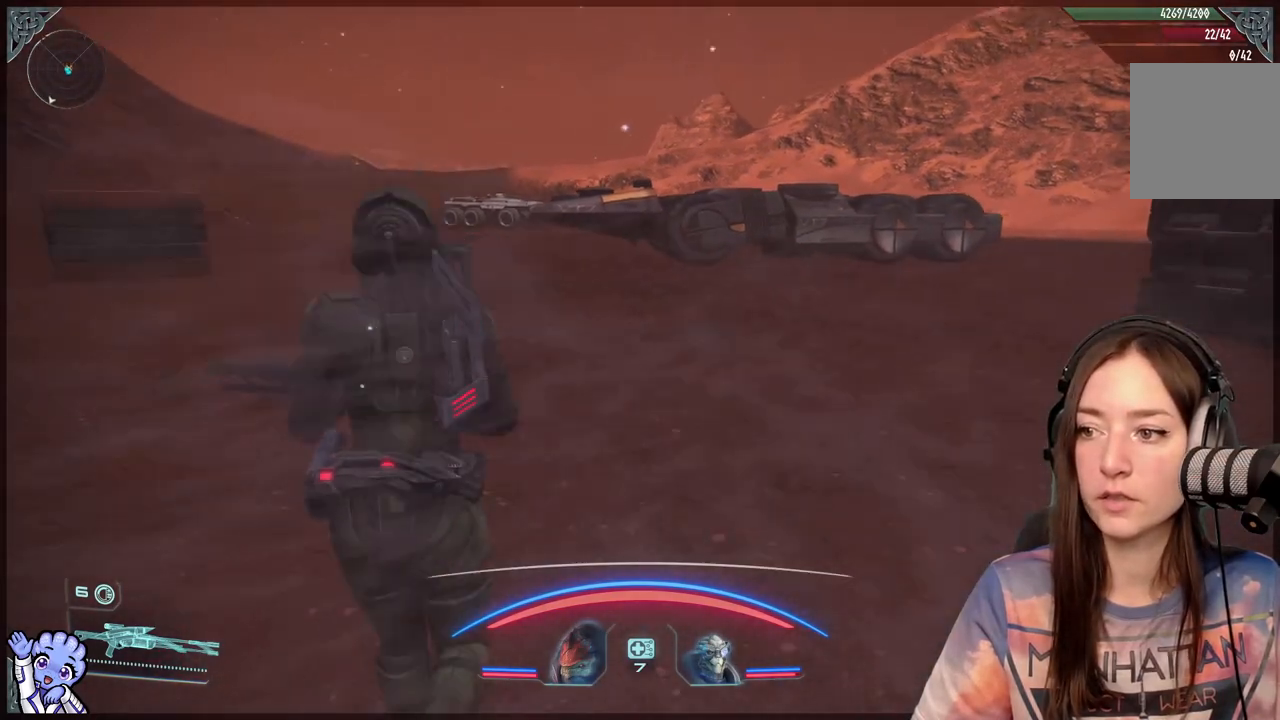
{"buttons": ["A"], "left_stick": "up", "right_stick": "center", "events": []}
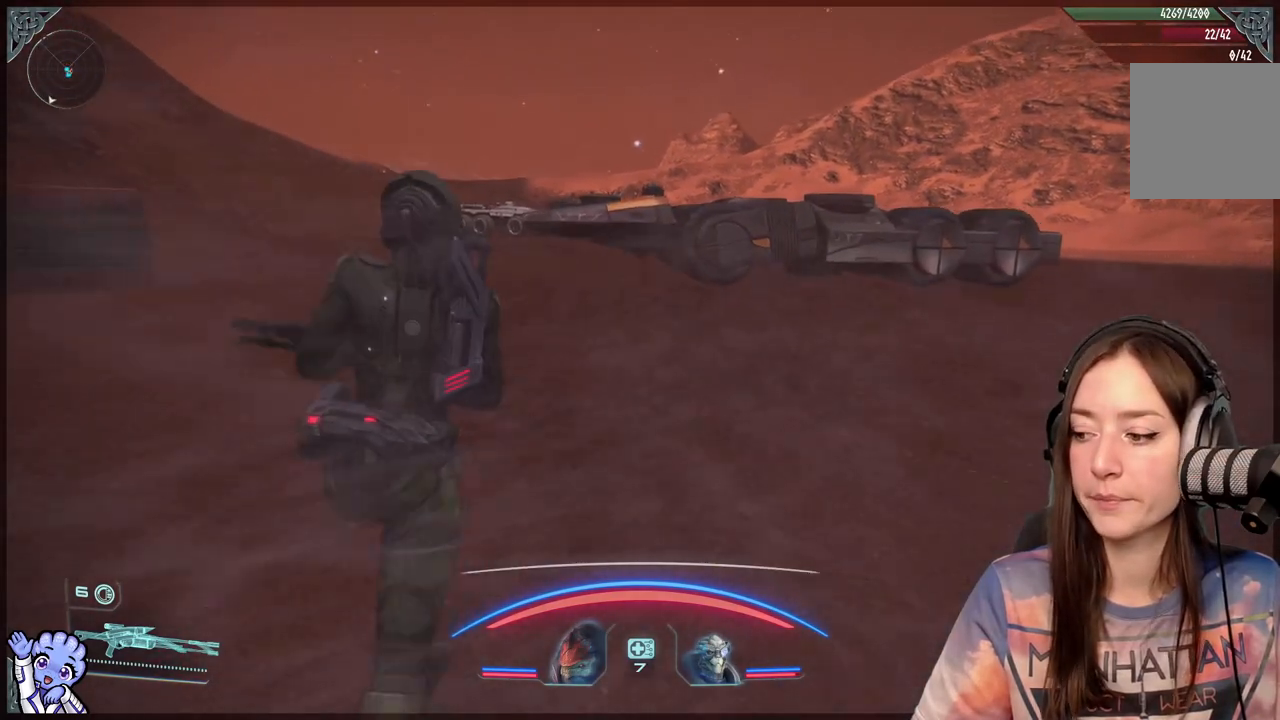
{"buttons": ["A"], "left_stick": "up-left", "right_stick": "center", "events": [[467, "left_stick", "up-left"]]}
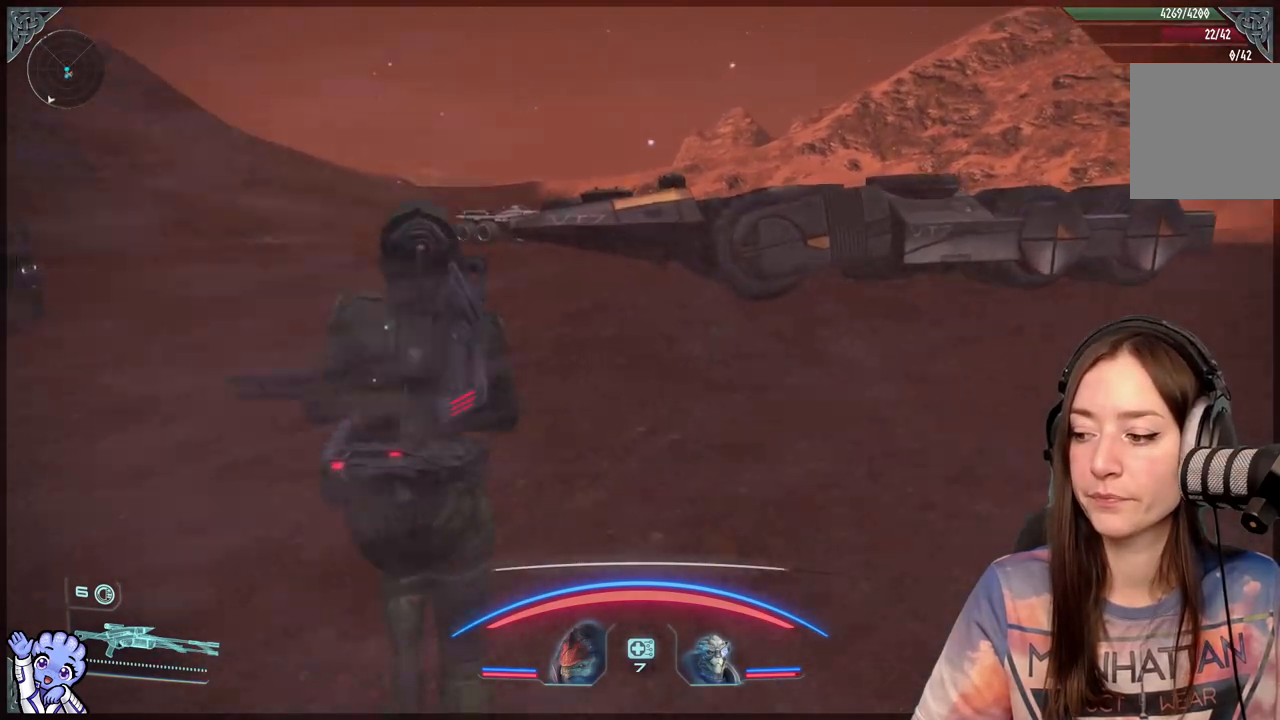
{"buttons": ["A"], "left_stick": "up-left", "right_stick": "center"}
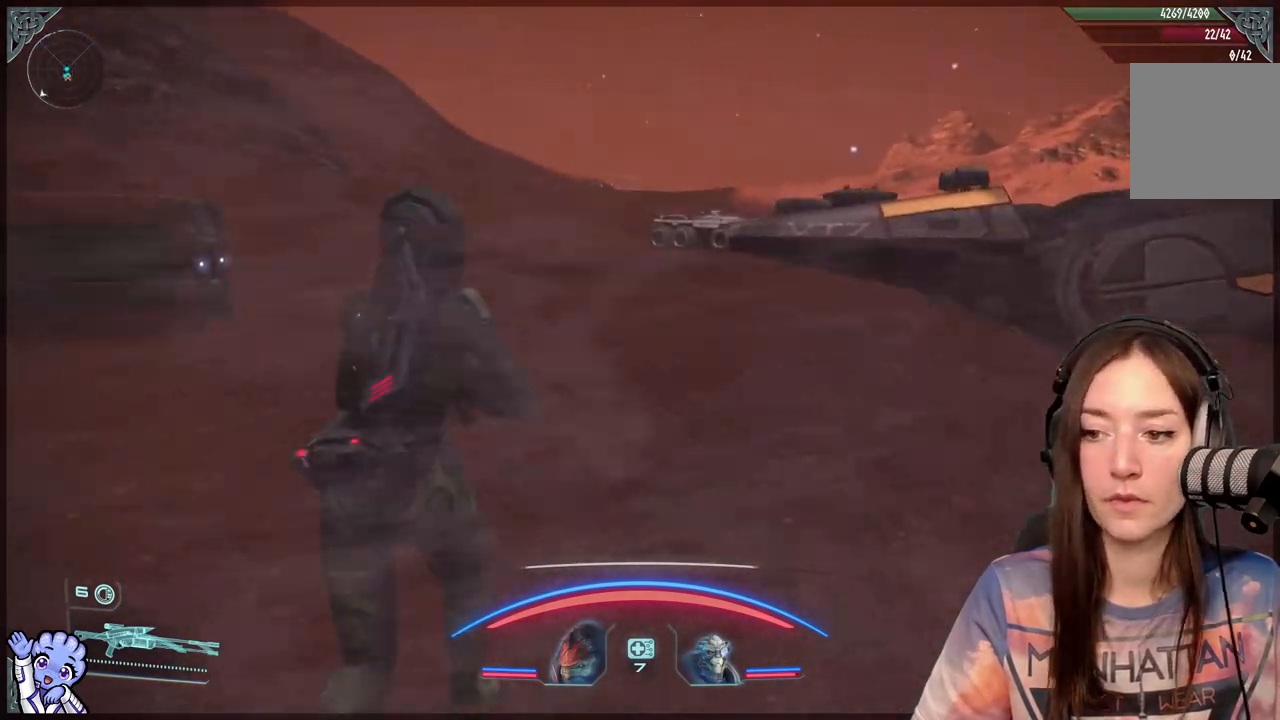
{"buttons": ["A"], "left_stick": "up-right", "right_stick": "center", "events": [[17, "left_stick", "up"], [433, "left_stick", "up-right"]]}
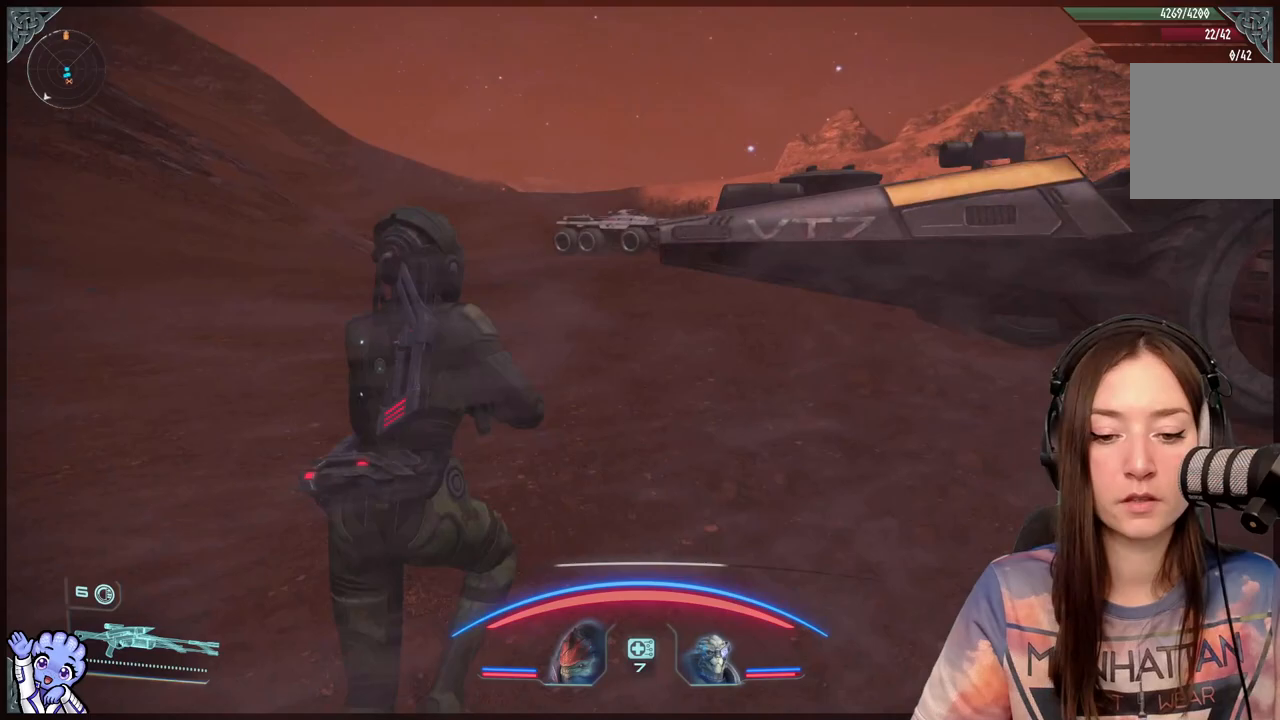
{"buttons": ["A"], "left_stick": "up", "right_stick": "center", "events": [[67, "left_stick", "up"]]}
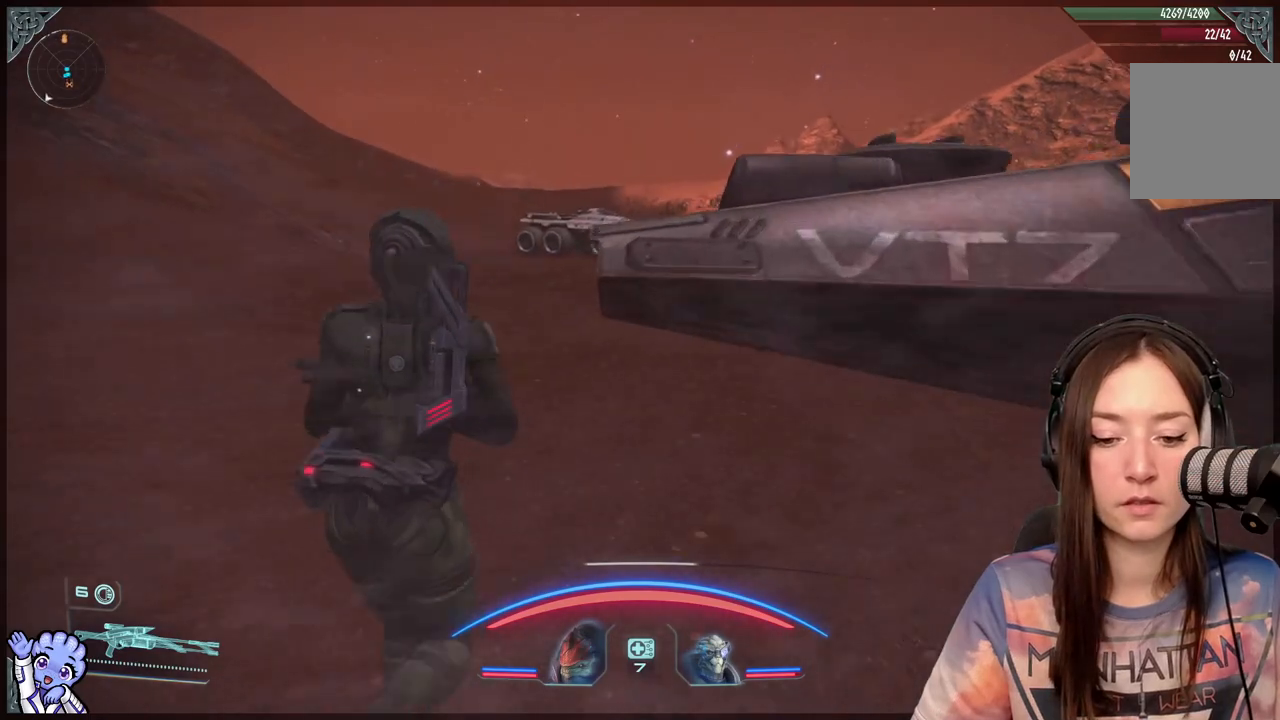
{"buttons": ["A"], "left_stick": "up", "right_stick": "center"}
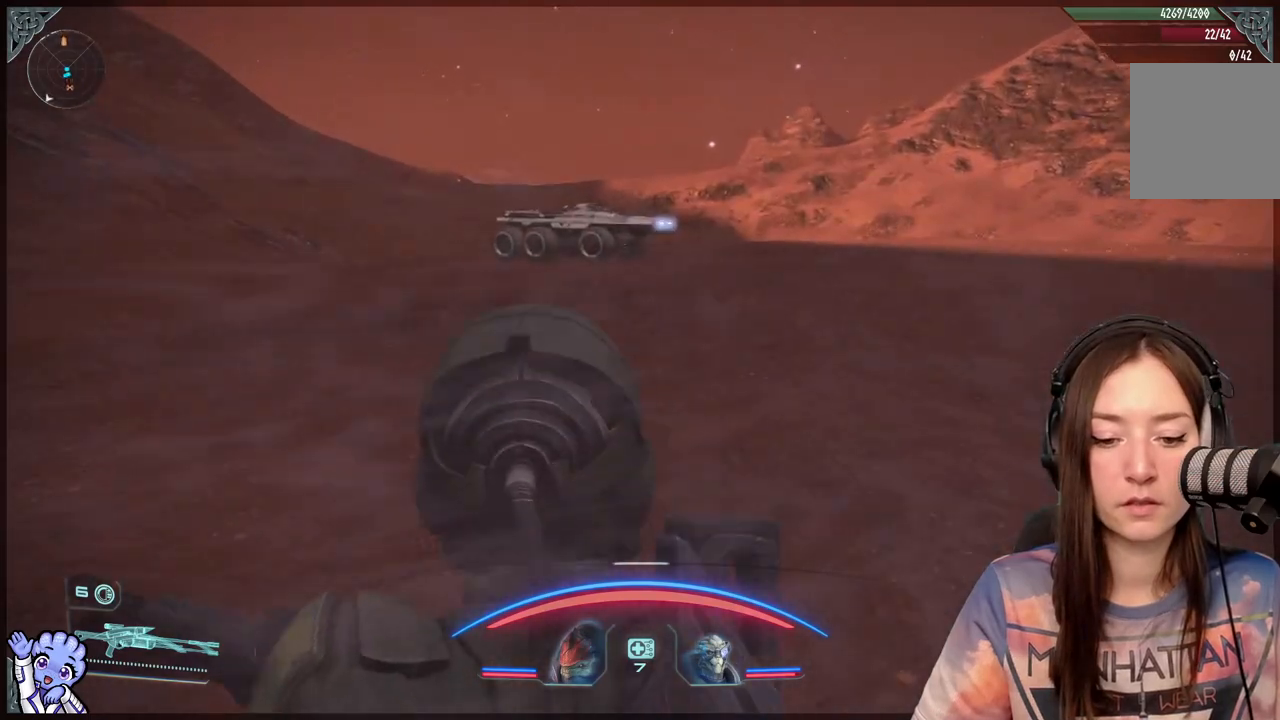
{"buttons": ["A"], "left_stick": "up", "right_stick": "center", "events": [[267, "left_stick", "up-right"], [417, "left_stick", "up"]]}
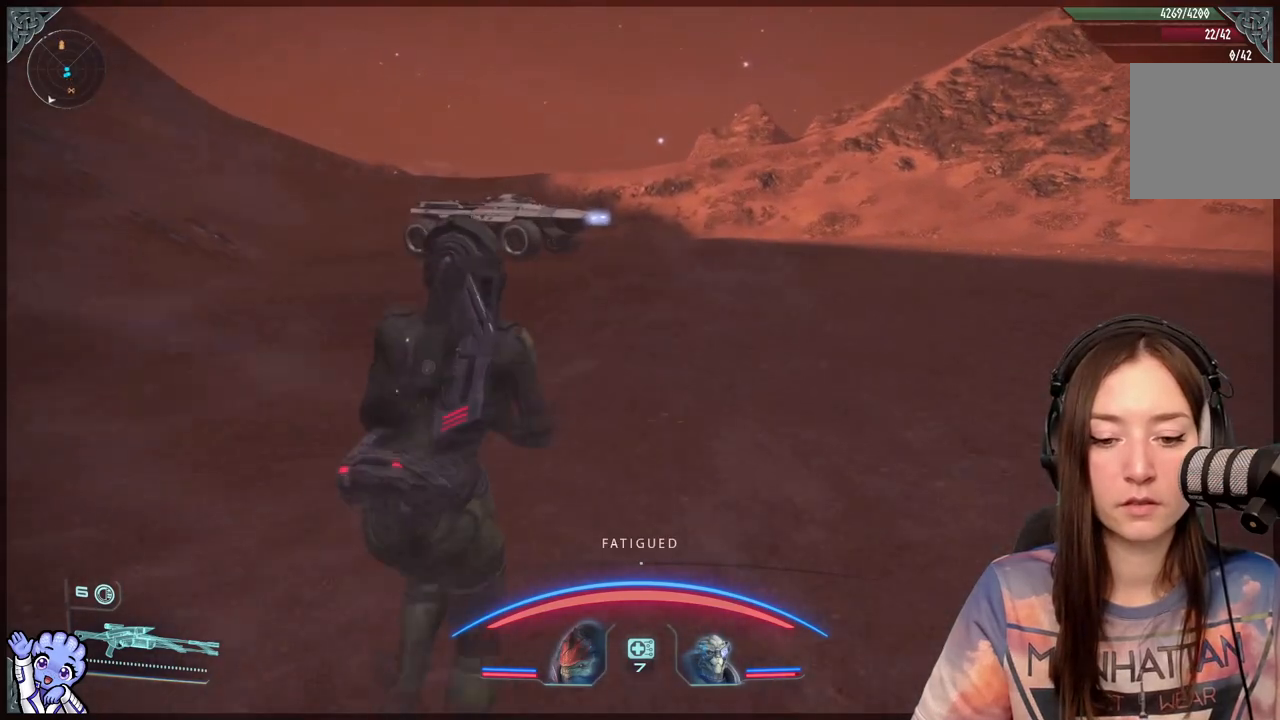
{"buttons": ["A"], "left_stick": "up", "right_stick": "center", "events": []}
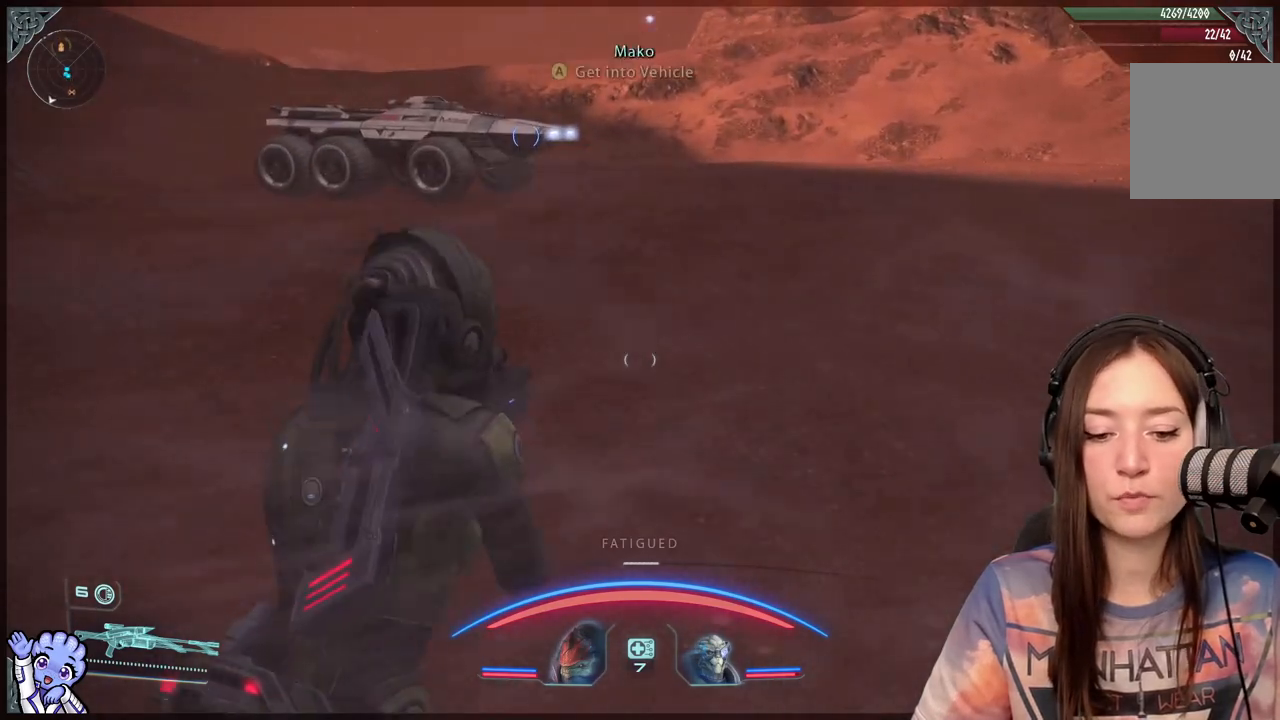
{"buttons": ["A"], "left_stick": "up", "right_stick": "center", "events": [[167, "R2", "down"], [300, "R2", "up"]]}
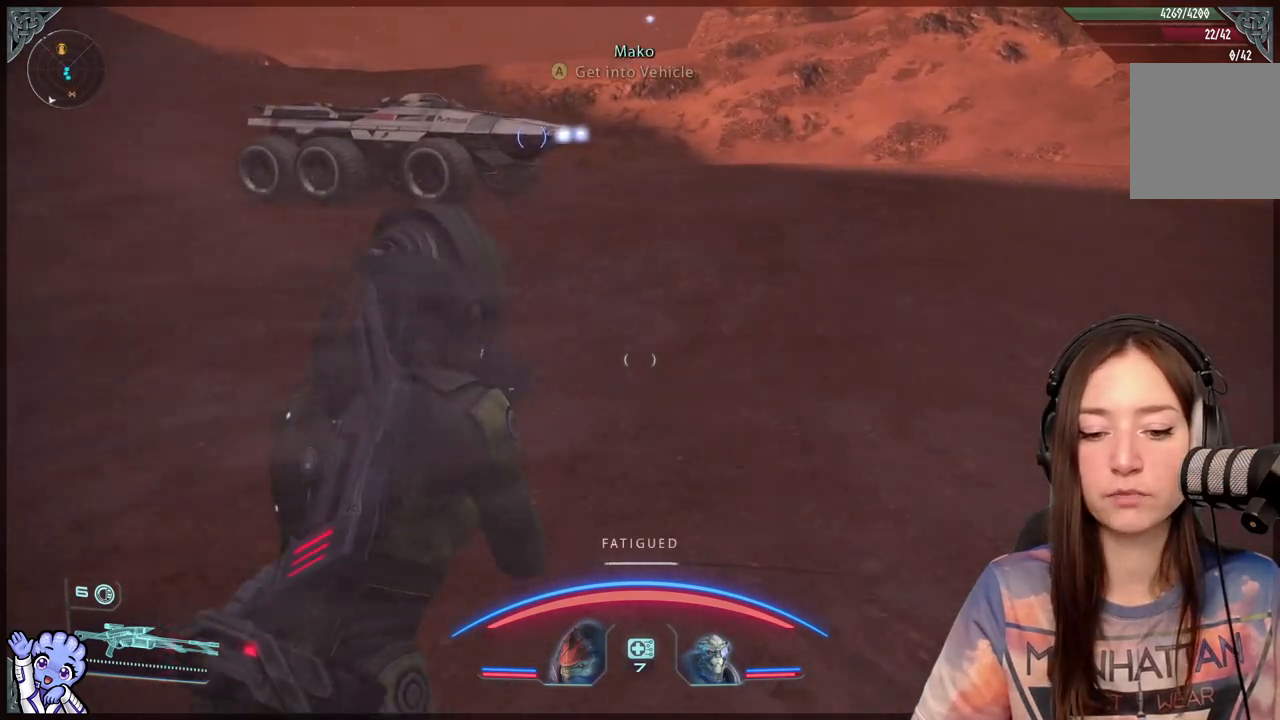
{"buttons": ["A"], "left_stick": "up", "right_stick": "center", "events": []}
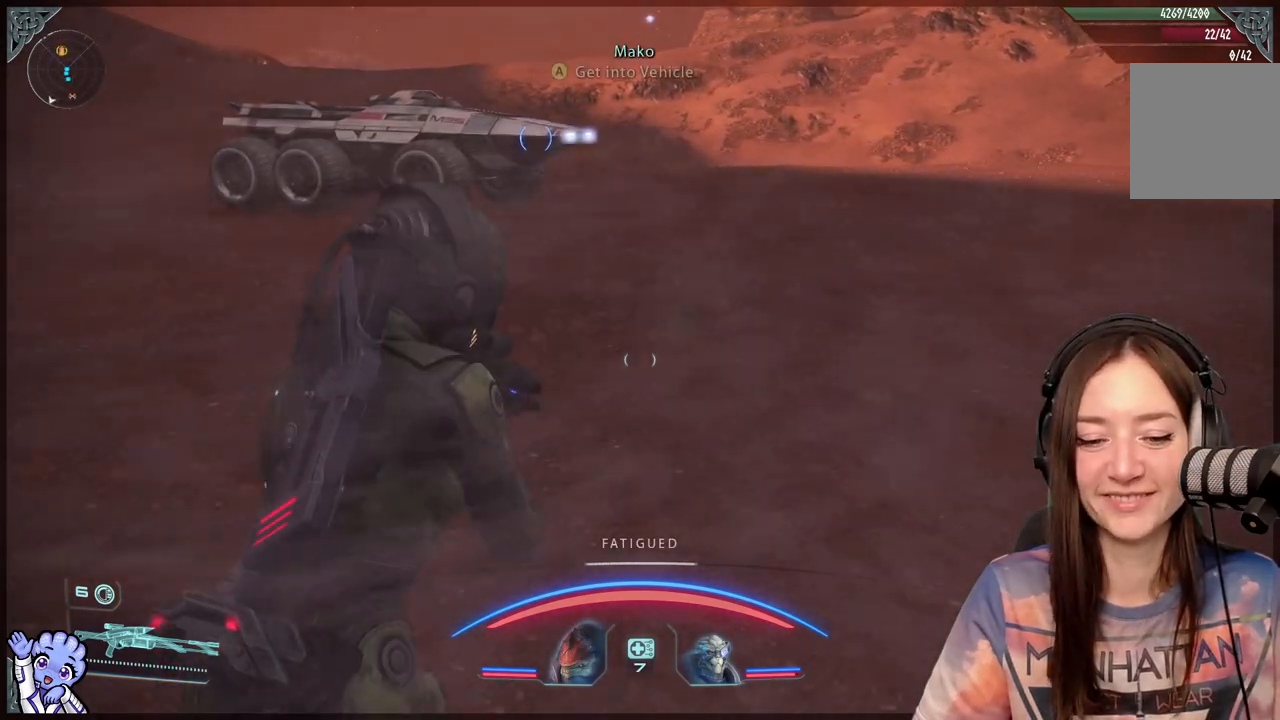
{"buttons": [], "left_stick": "up", "right_stick": "center", "events": [[300, "A", "up"]]}
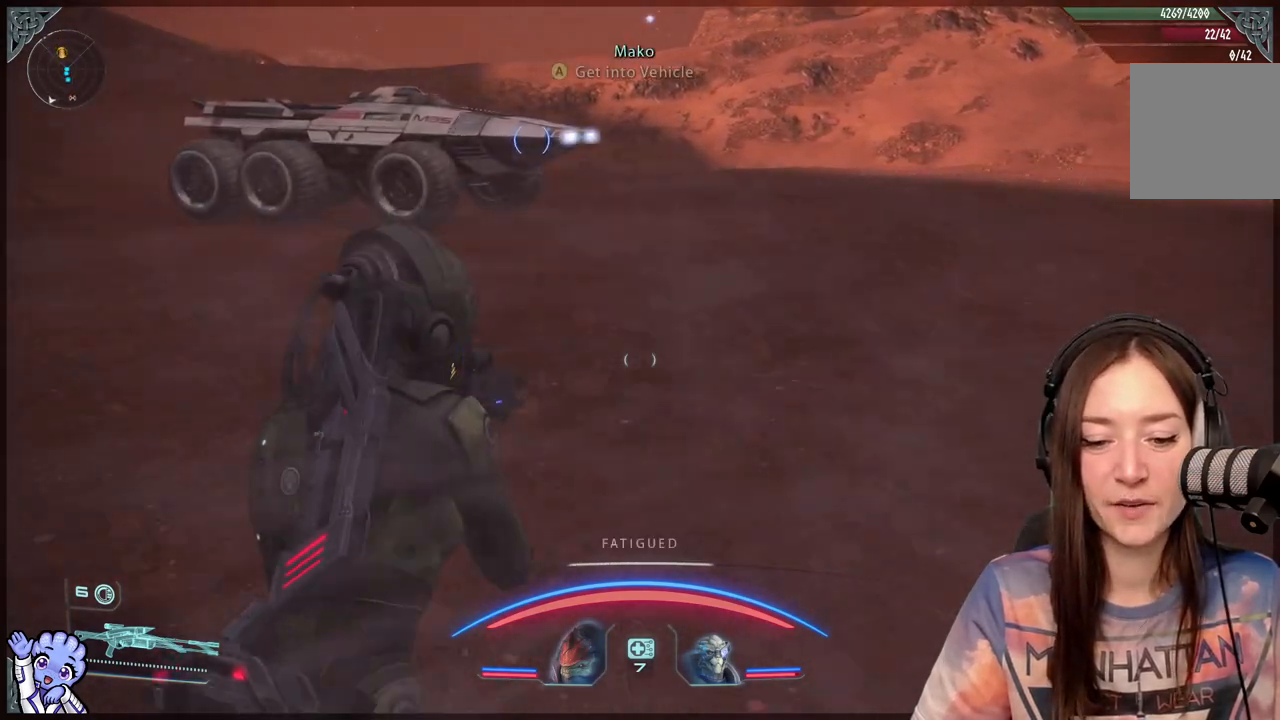
{"buttons": [], "left_stick": "up", "right_stick": "center", "events": []}
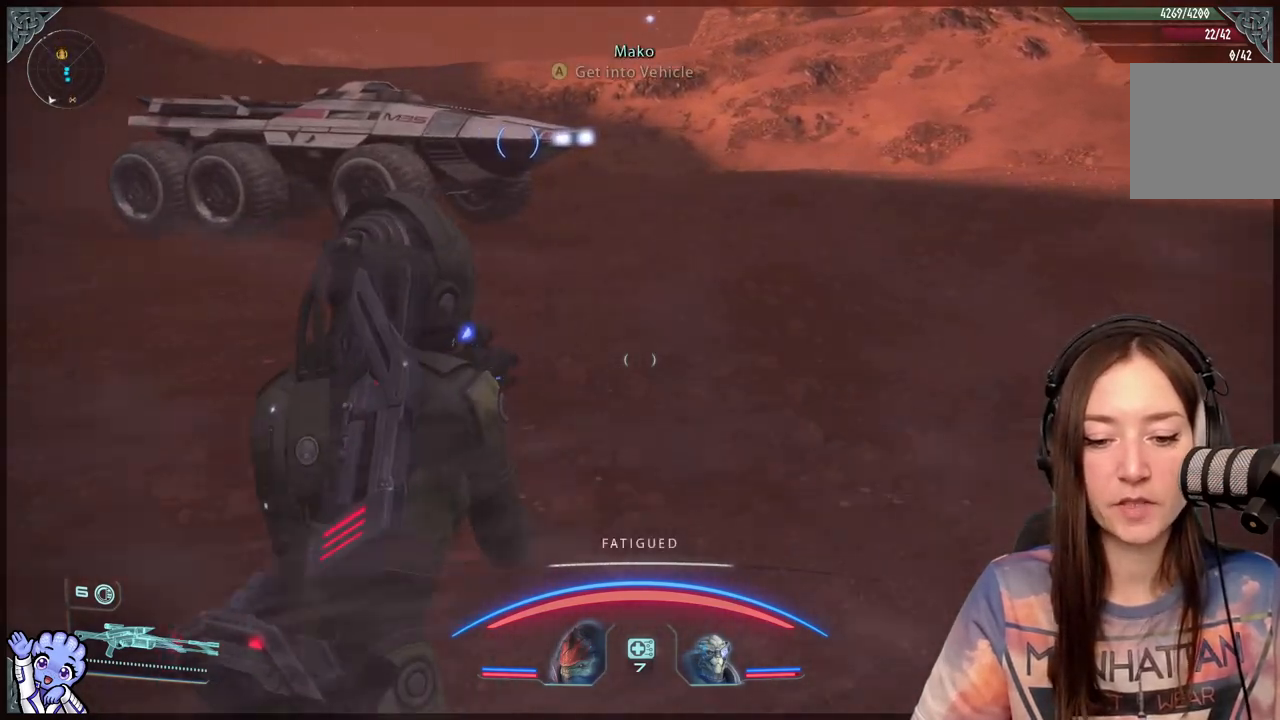
{"buttons": [], "left_stick": "up", "right_stick": "center", "events": [[133, "right_stick", "up-left"], [400, "right_stick", "center"]]}
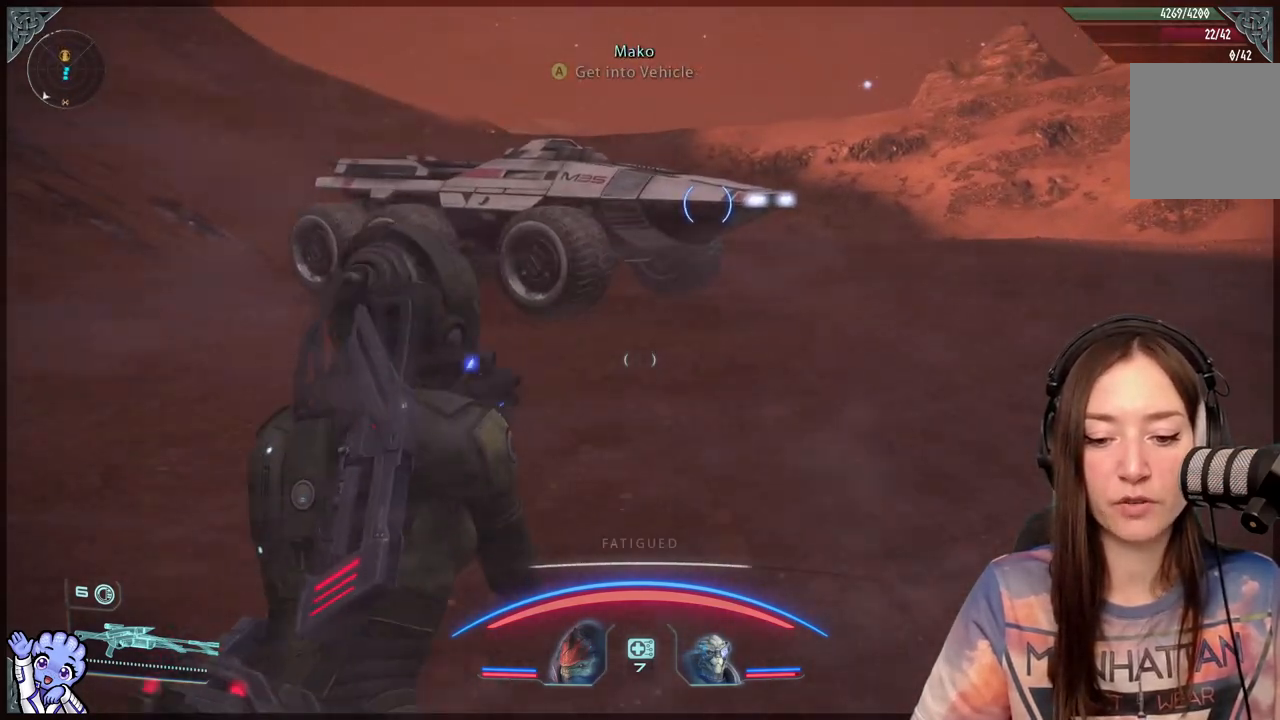
{"buttons": [], "left_stick": "up", "right_stick": "up-left", "events": [[300, "right_stick", "up-left"]]}
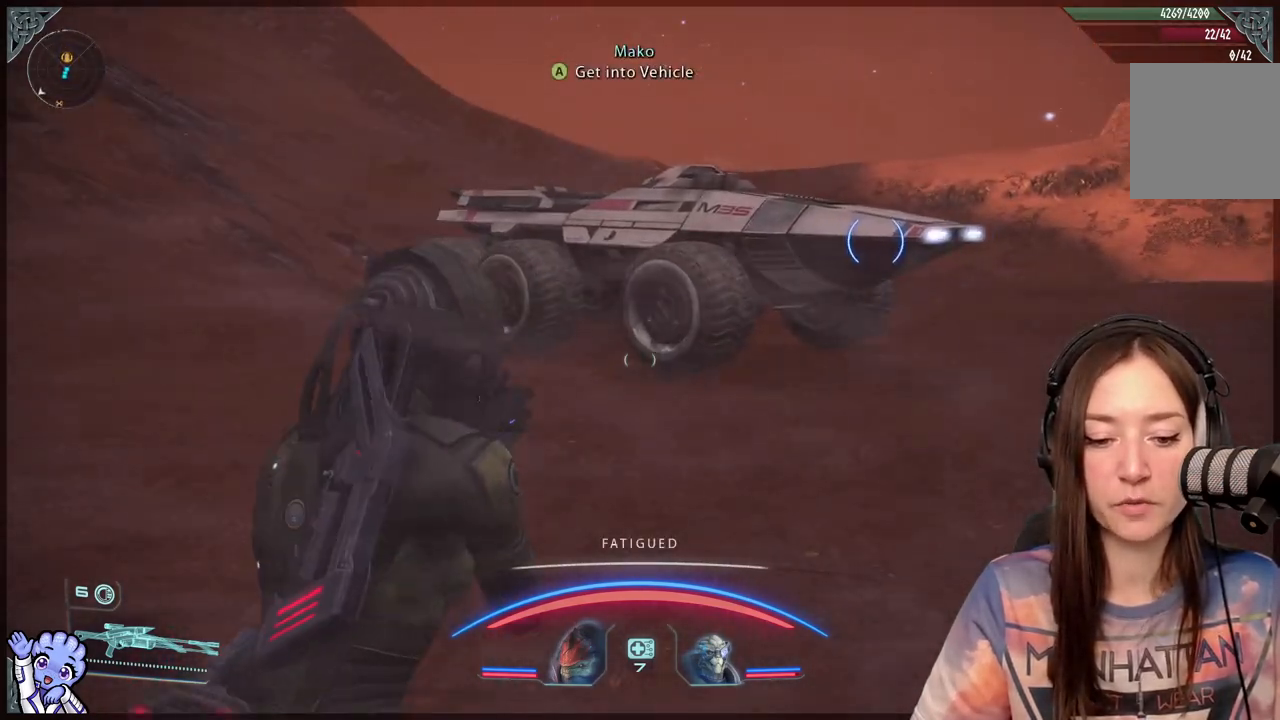
{"buttons": [], "left_stick": "up", "right_stick": "center", "events": [[50, "right_stick", "center"]]}